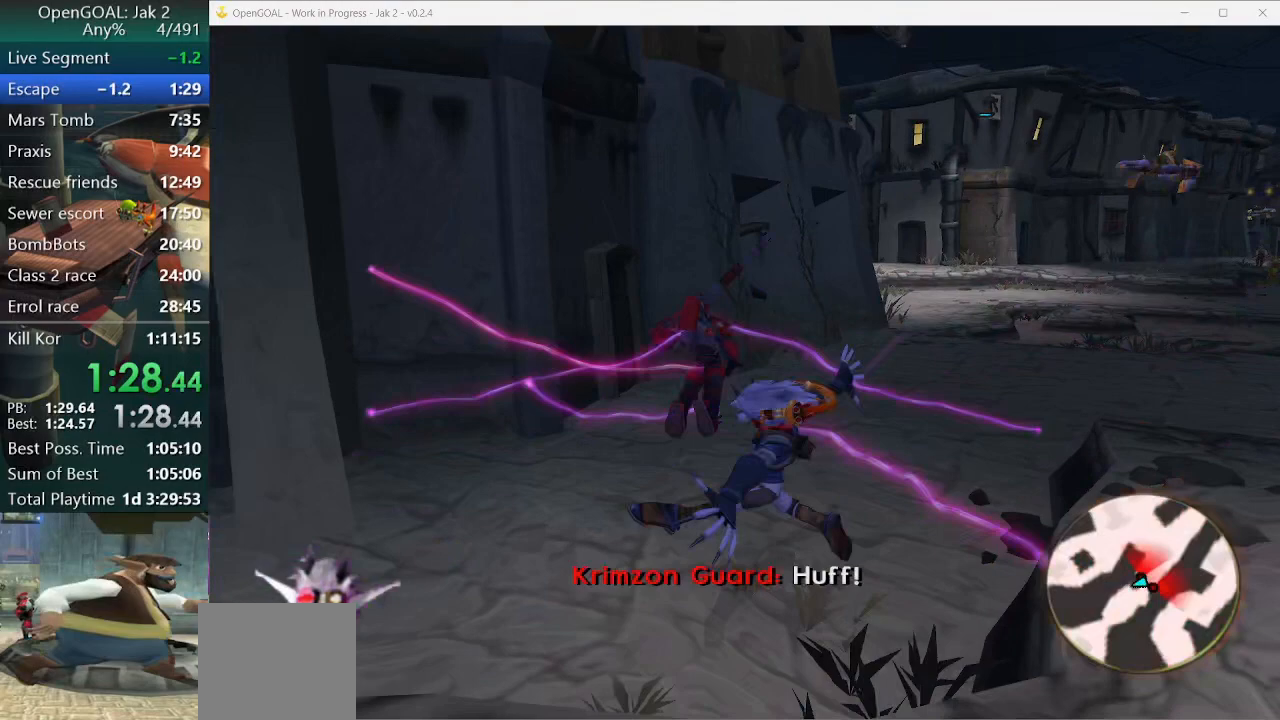
Gameplay with a controller (PlayStation layout); each line is a JSON object with the inputs held at the frame after it. "events" lists button and stick changes between this image and that frame as [ms after this image, input, new state], when the widget could be followed in between. Not read: L2 L3 R3.
{"buttons": [], "left_stick": "down-right", "right_stick": "left", "events": [[67, "CIRCLE", "up"], [133, "left_stick", "down"], [233, "right_stick", "left"], [400, "left_stick", "down-right"]]}
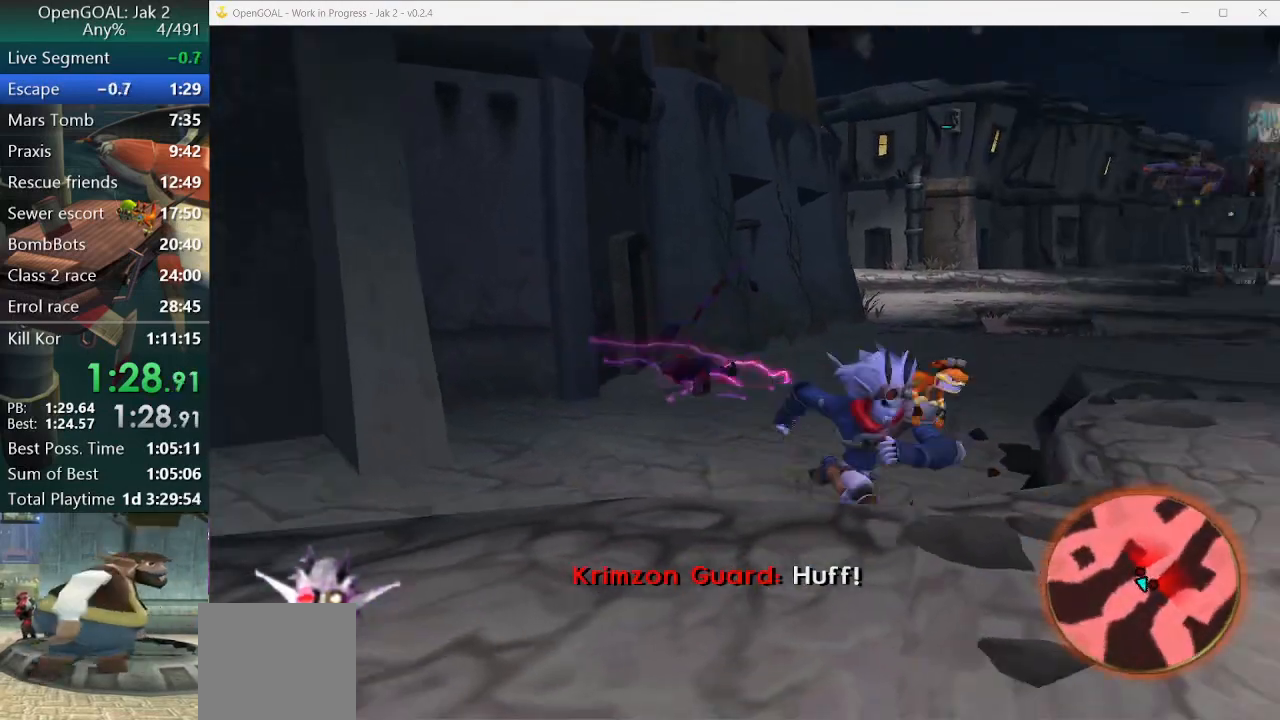
{"buttons": [], "left_stick": "center", "right_stick": "center", "events": [[100, "right_stick", "center"], [500, "left_stick", "center"]]}
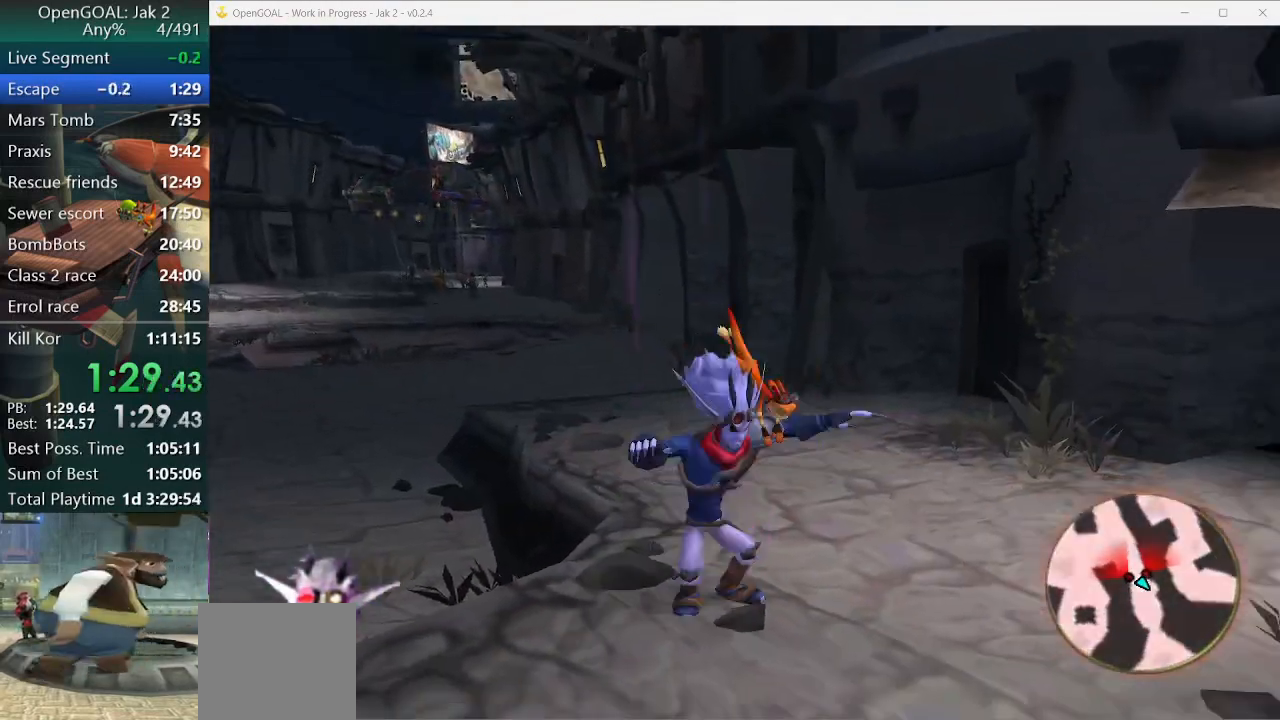
{"buttons": [], "left_stick": "center", "right_stick": "center", "events": [[100, "left_stick", "left"], [300, "left_stick", "center"]]}
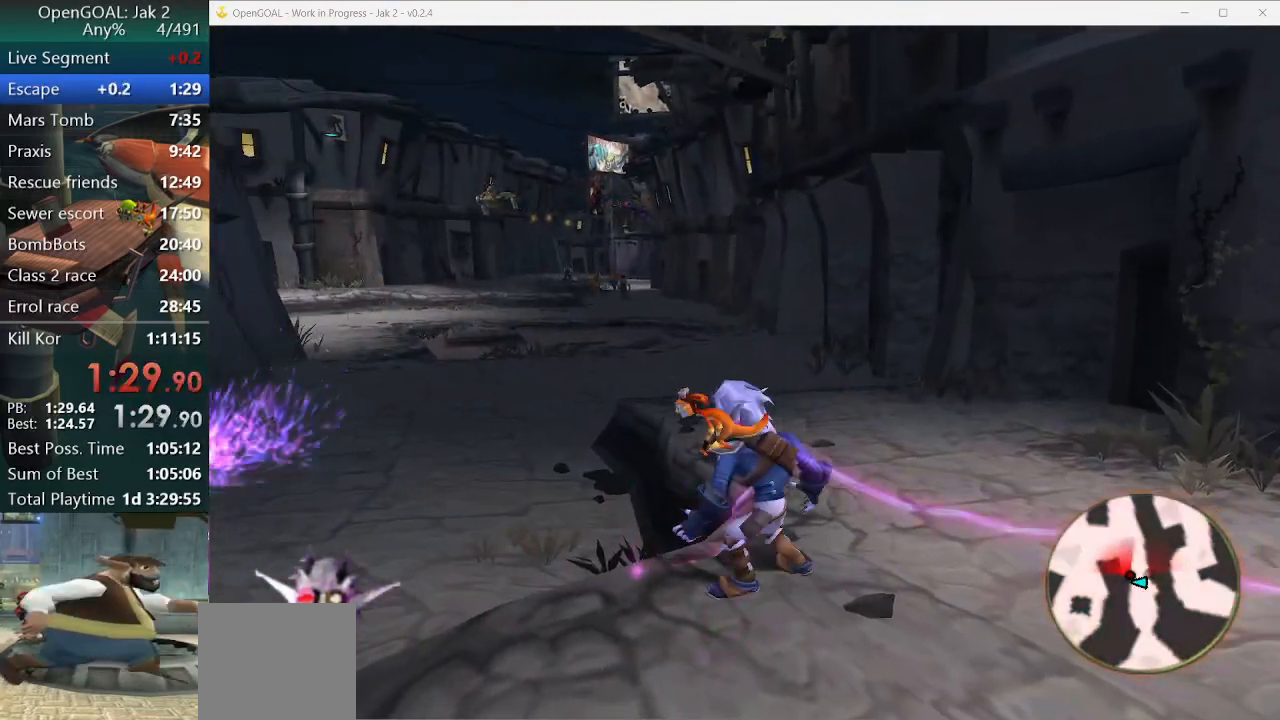
{"buttons": [], "left_stick": "center", "right_stick": "center", "events": []}
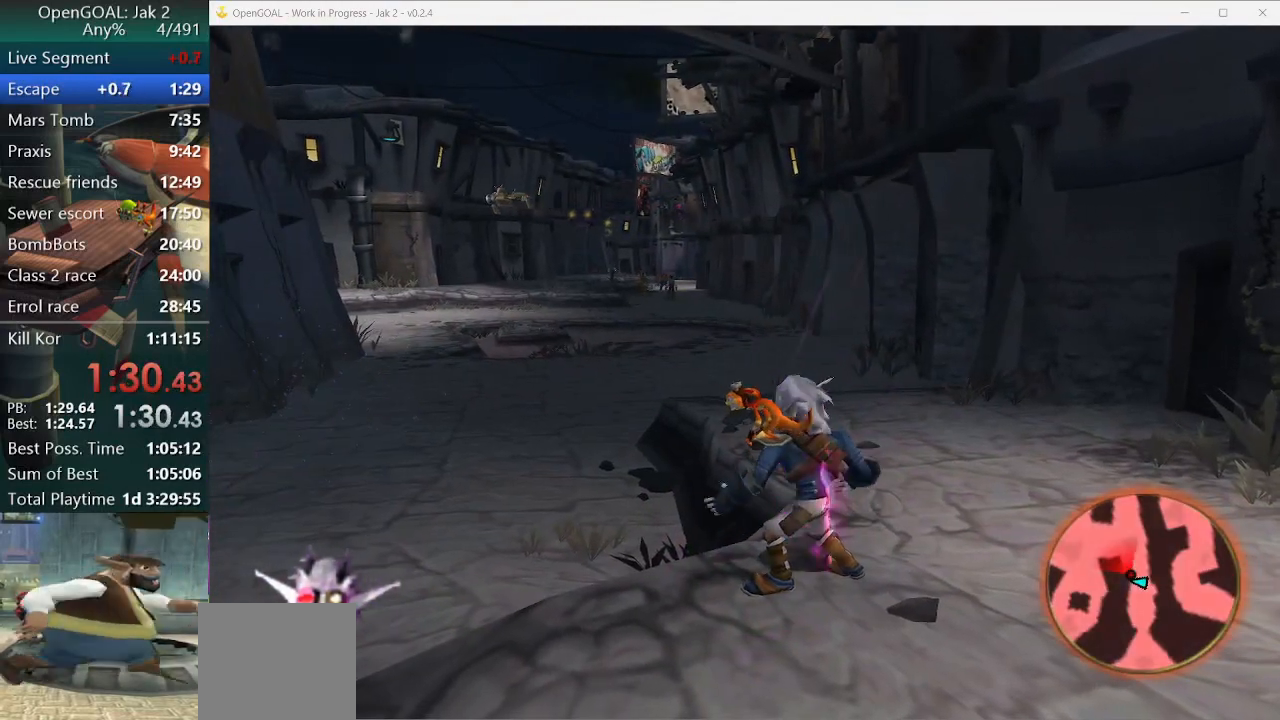
{"buttons": [], "left_stick": "center", "right_stick": "center", "events": []}
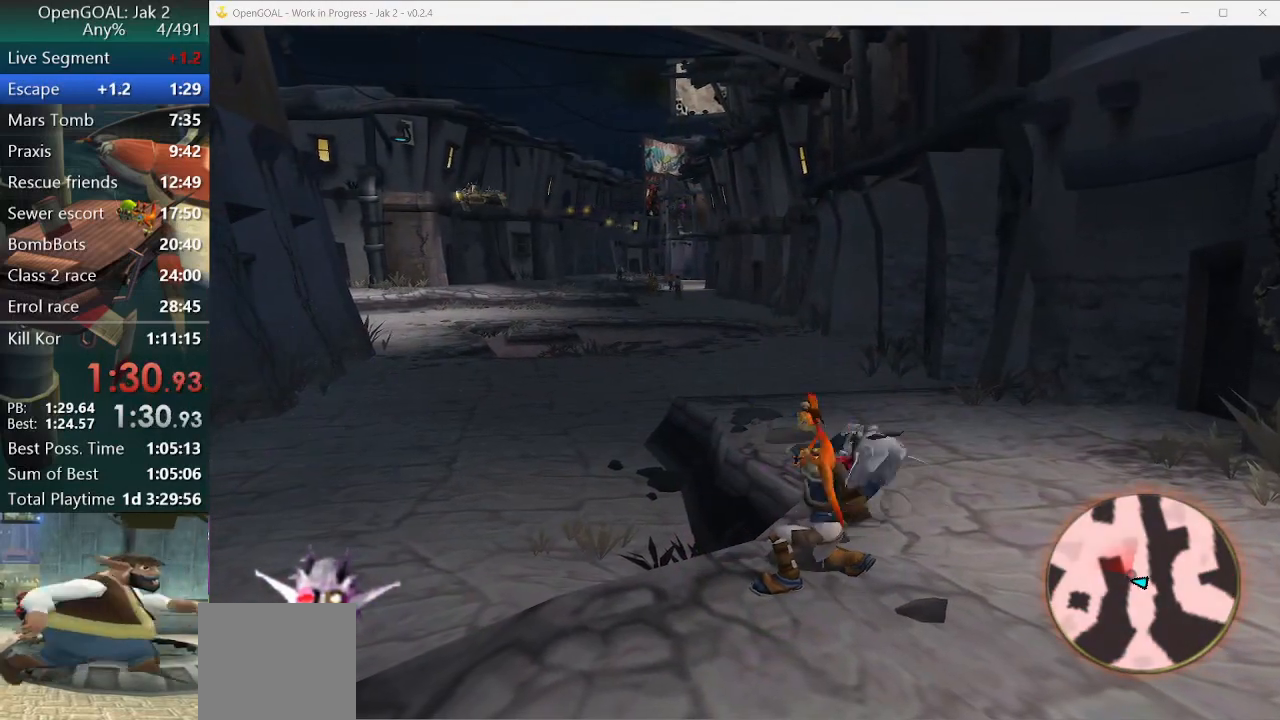
{"buttons": [], "left_stick": "center", "right_stick": "center", "events": []}
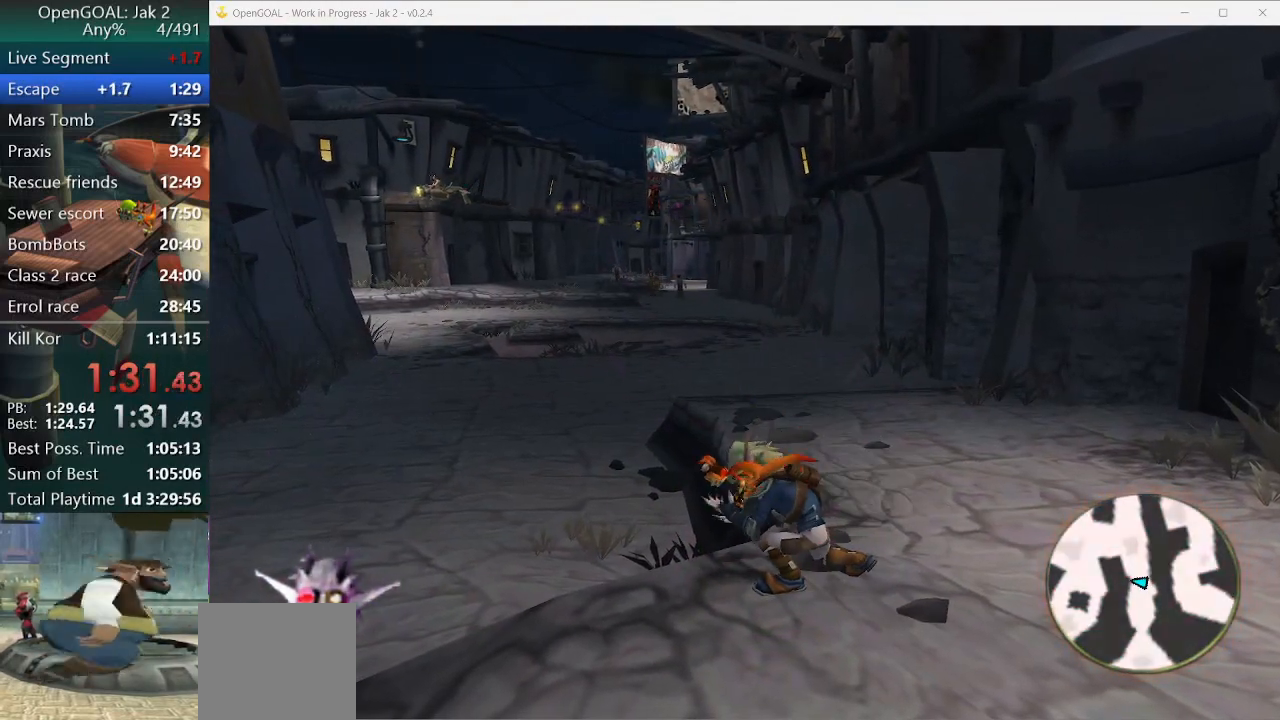
{"buttons": [], "left_stick": "center", "right_stick": "center", "events": []}
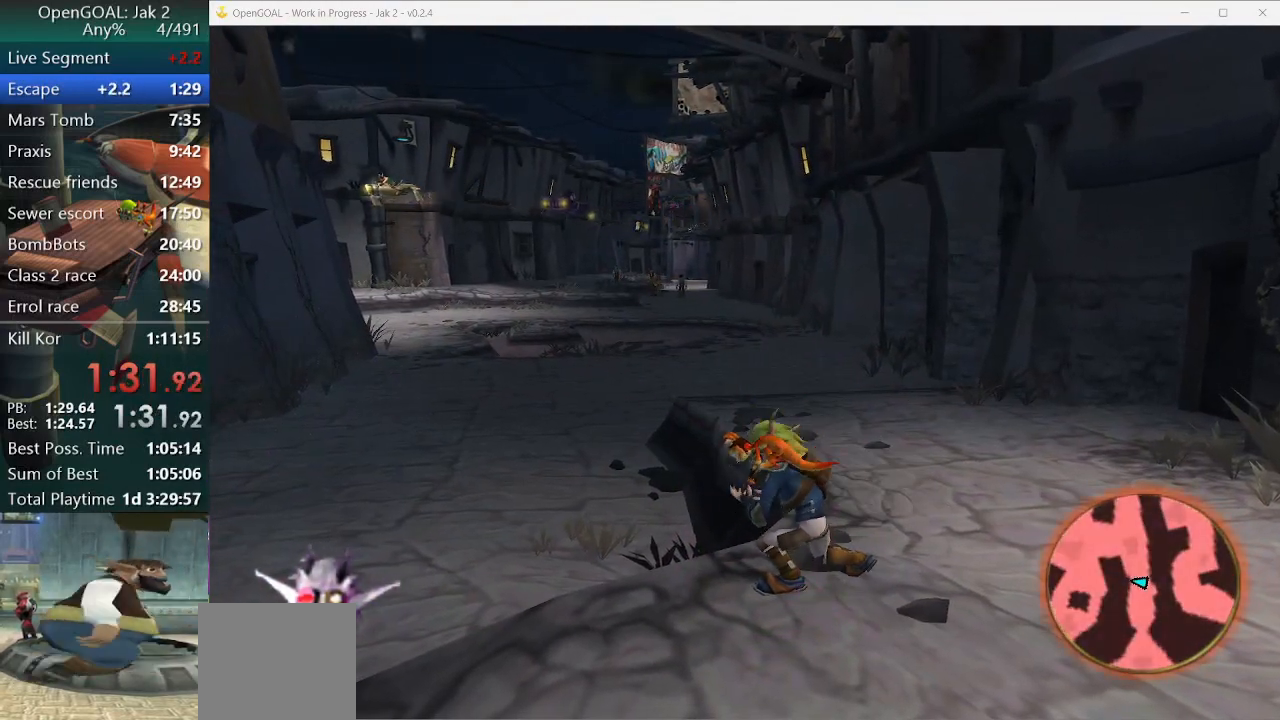
{"buttons": [], "left_stick": "center", "right_stick": "center", "events": []}
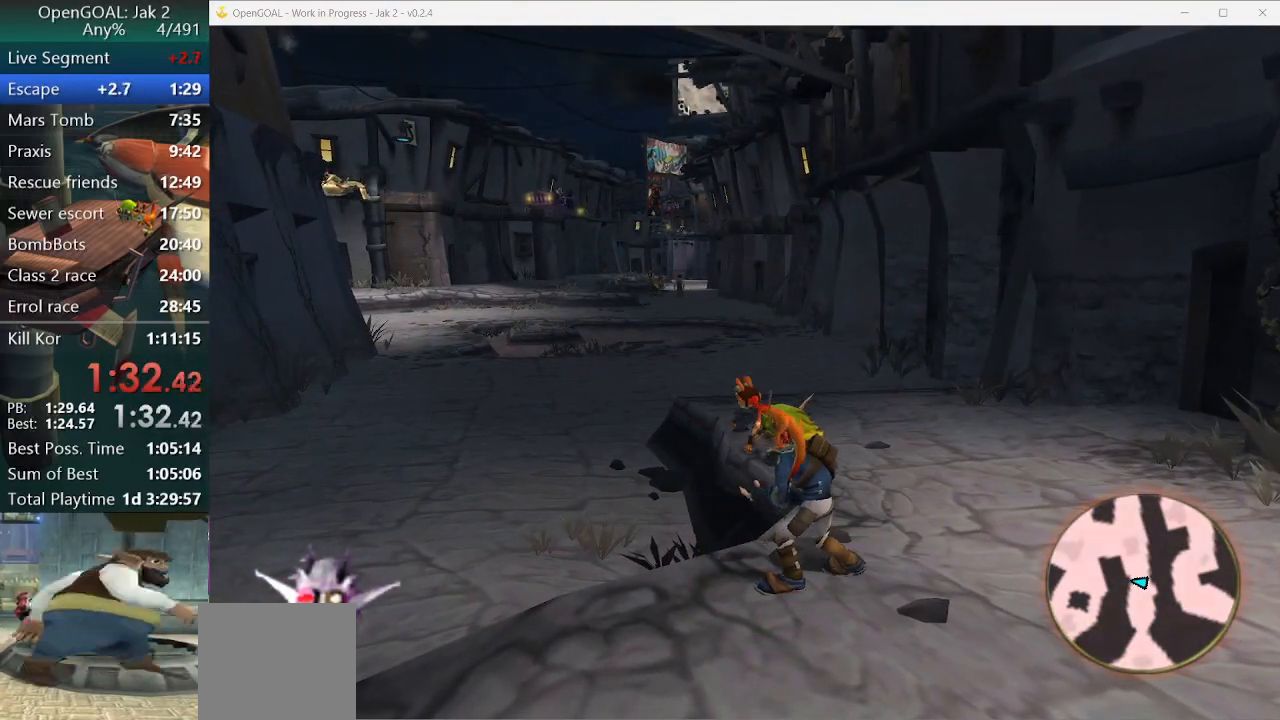
{"buttons": [], "left_stick": "center", "right_stick": "center", "events": []}
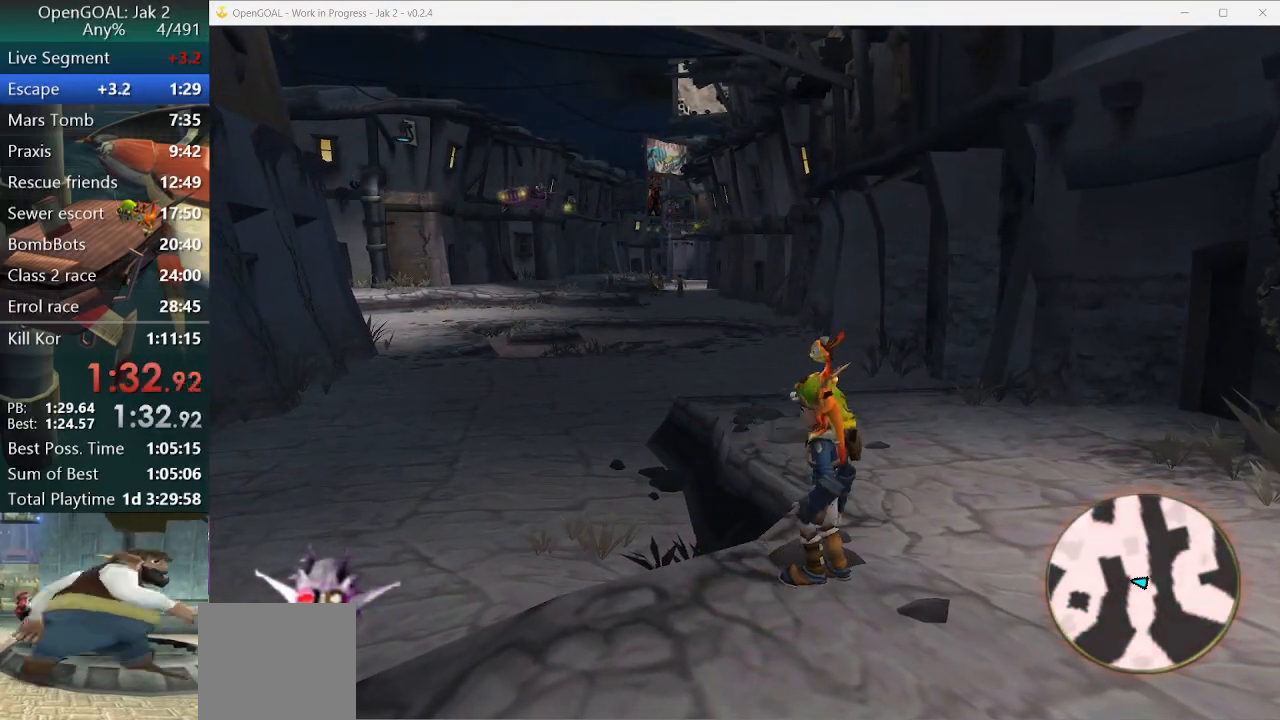
{"buttons": ["SQUARE"], "left_stick": "center", "right_stick": "center"}
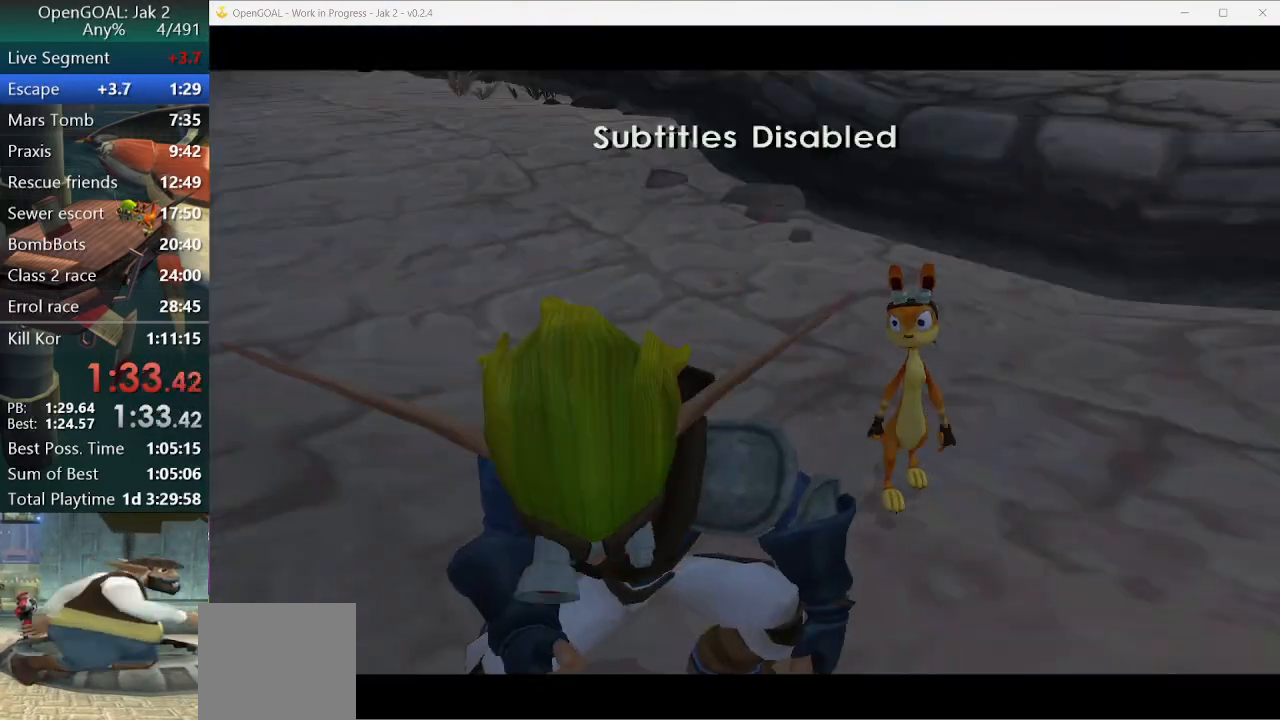
{"buttons": [], "left_stick": "center", "right_stick": "center", "events": [[33, "TRIANGLE", "down"], [67, "SQUARE", "up"], [200, "TRIANGLE", "up"]]}
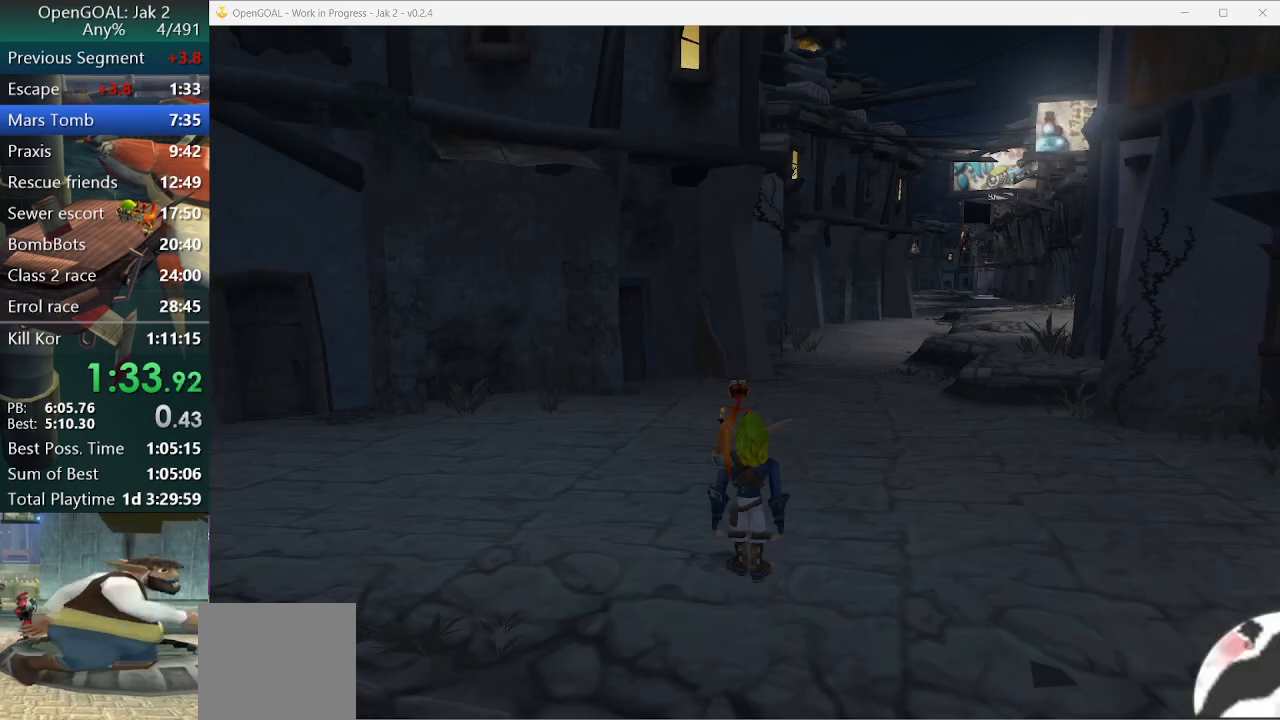
{"buttons": [], "left_stick": "center", "right_stick": "center", "events": []}
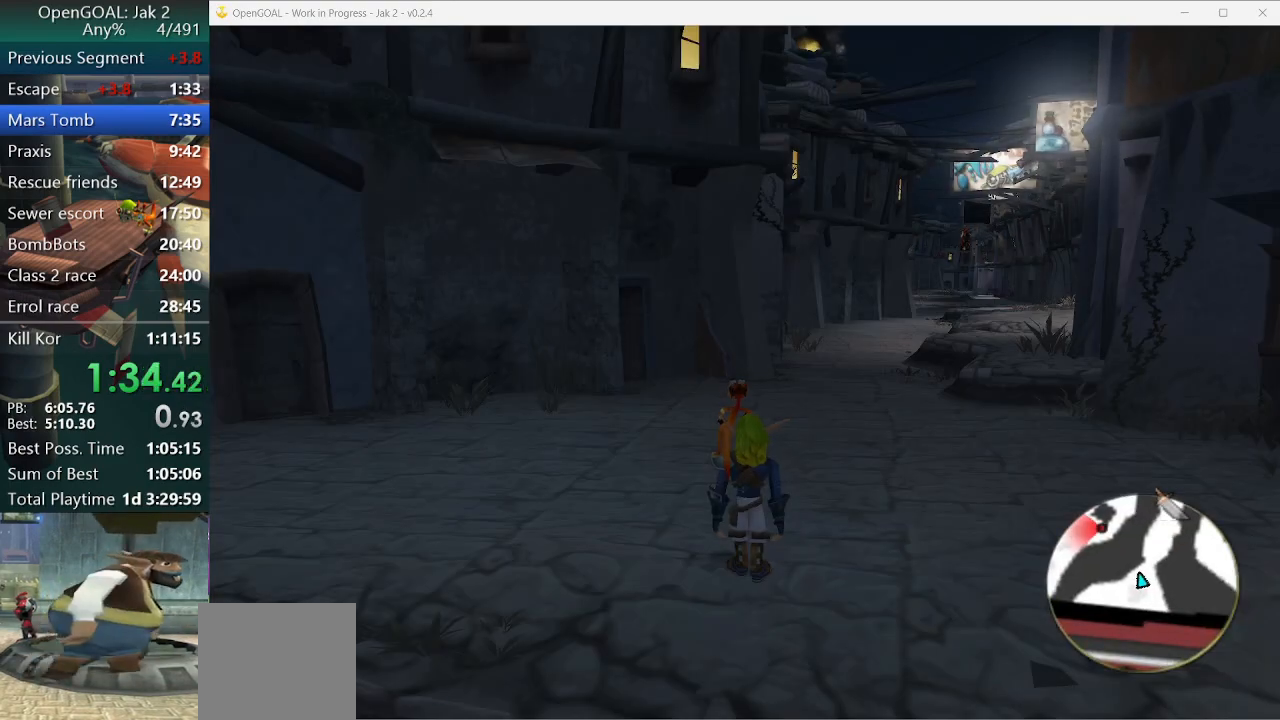
{"buttons": [], "left_stick": "up-left", "right_stick": "right", "events": [[33, "left_stick", "up"], [67, "right_stick", "right"], [267, "left_stick", "up-left"]]}
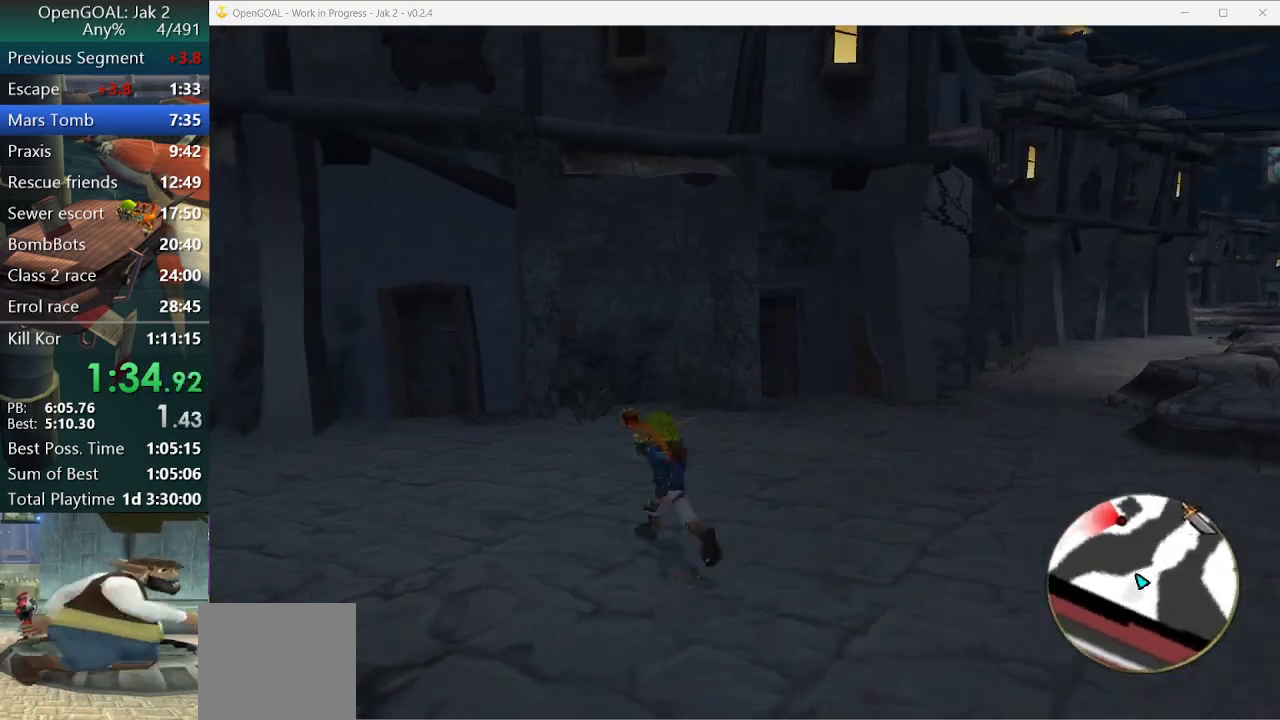
{"buttons": [], "left_stick": "up-left", "right_stick": "right", "events": []}
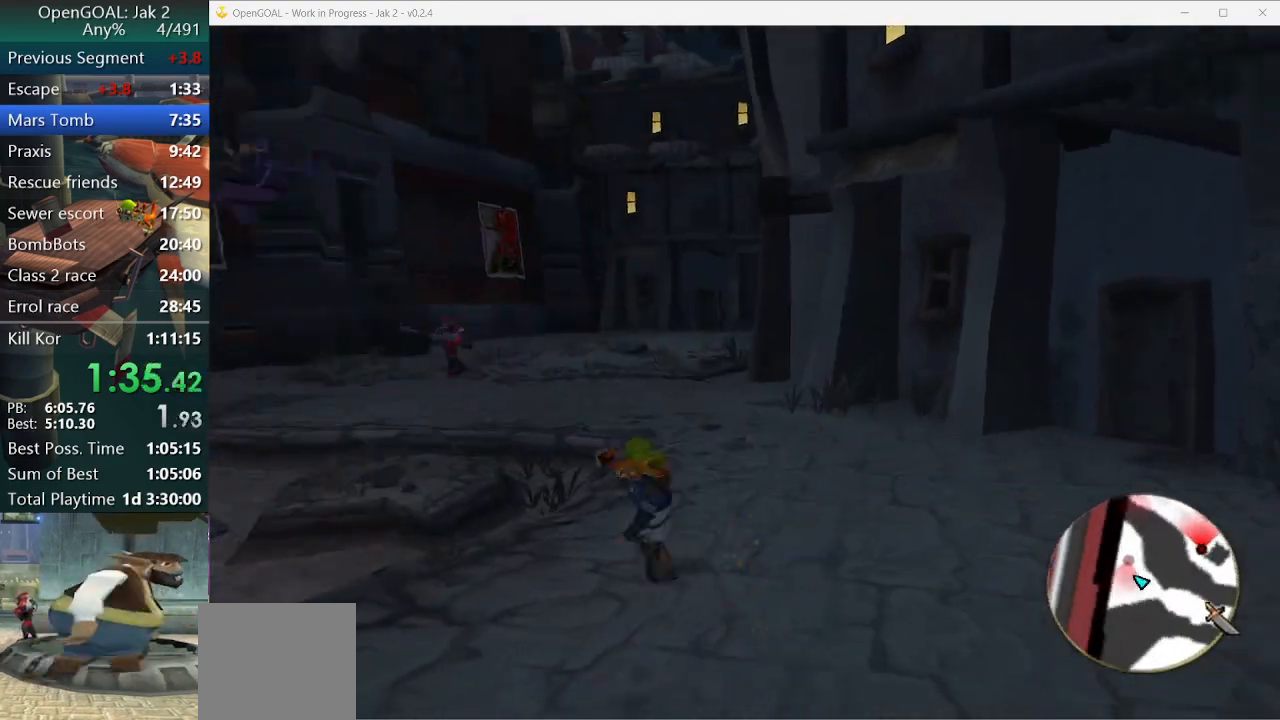
{"buttons": [], "left_stick": "left", "right_stick": "right", "events": [[133, "left_stick", "center"], [233, "right_stick", "center"], [267, "left_stick", "left"], [333, "right_stick", "right"]]}
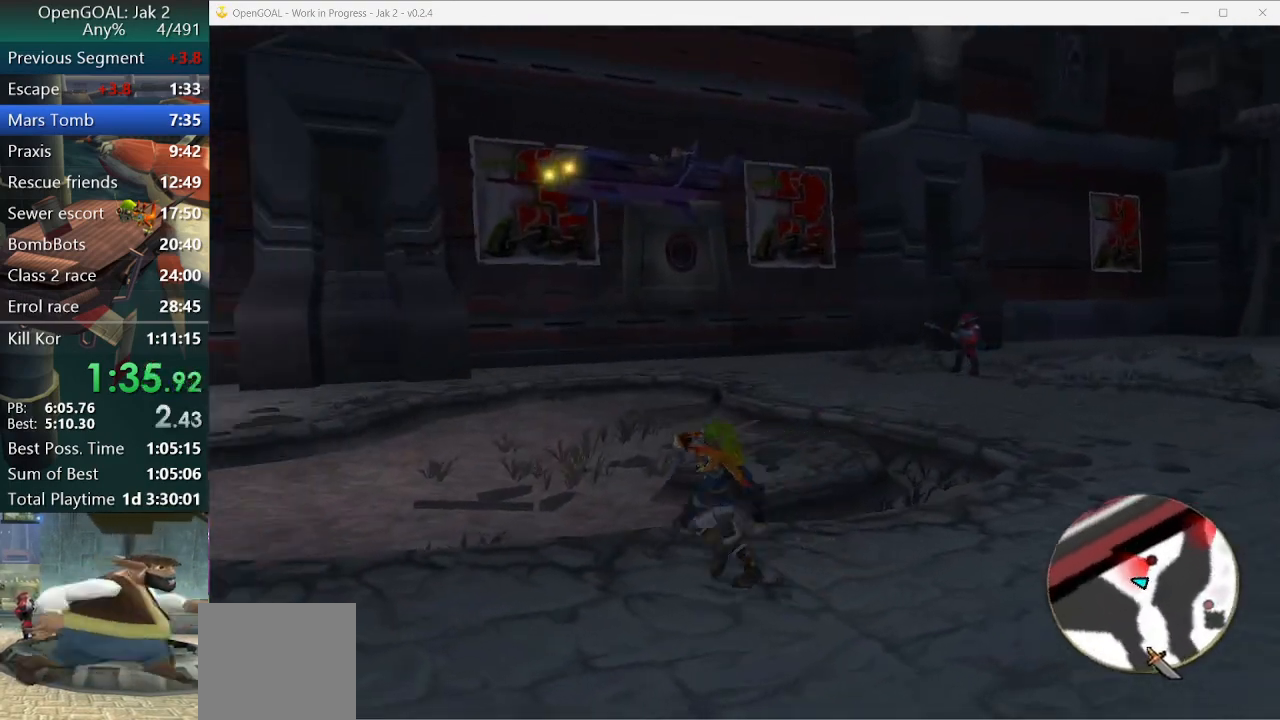
{"buttons": [], "left_stick": "left", "right_stick": "right", "events": []}
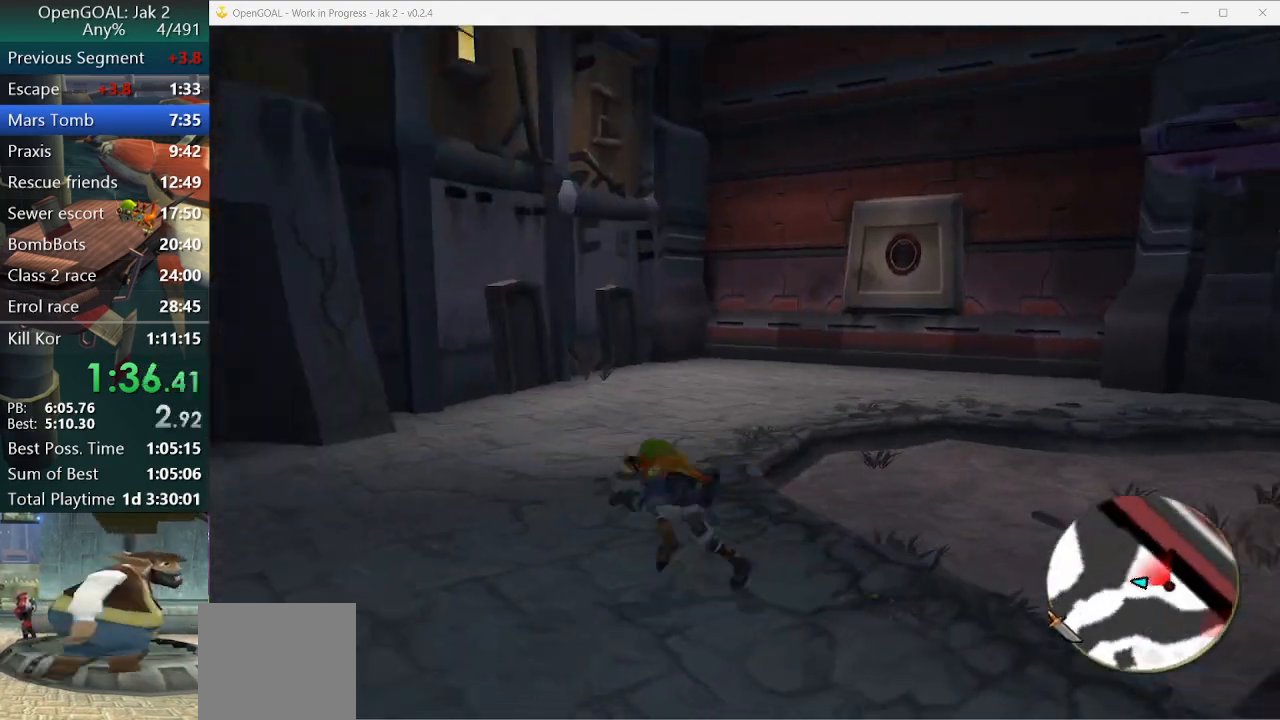
{"buttons": [], "left_stick": "up-left", "right_stick": "right", "events": [[300, "left_stick", "up-left"]]}
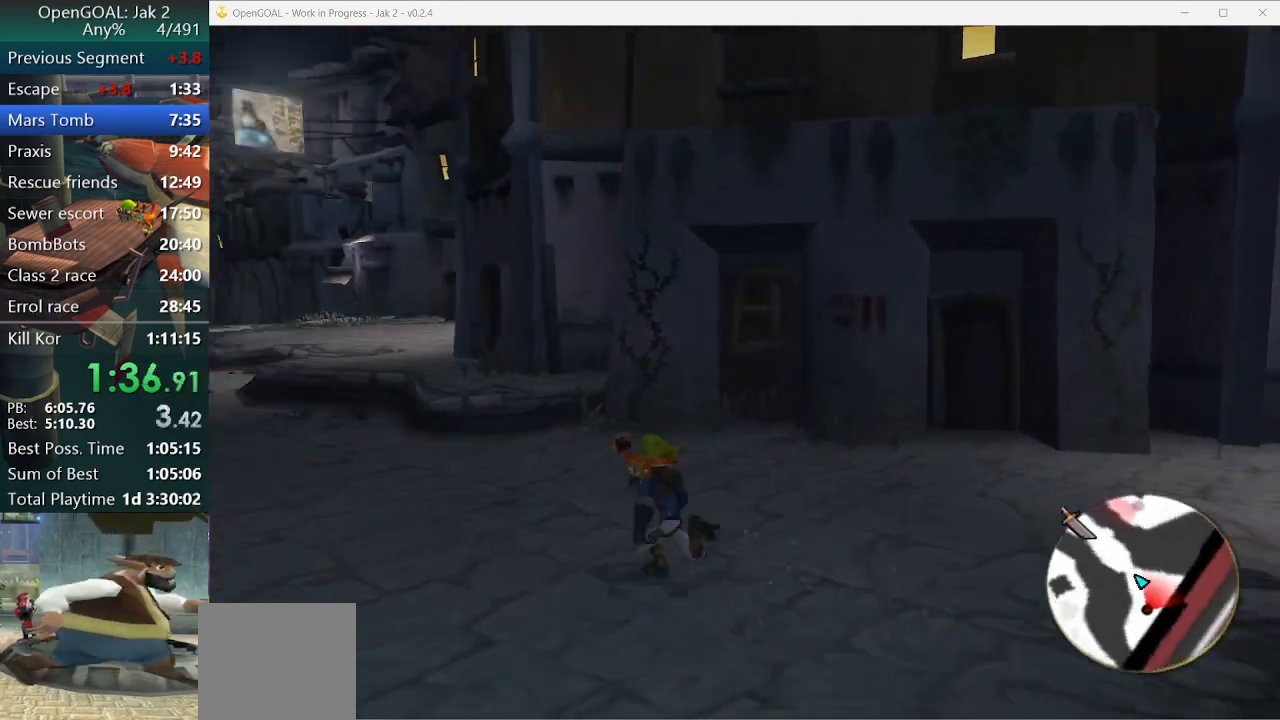
{"buttons": ["L1"], "left_stick": "up", "right_stick": "center", "events": [[233, "left_stick", "up"], [233, "right_stick", "center"], [467, "L1", "down"]]}
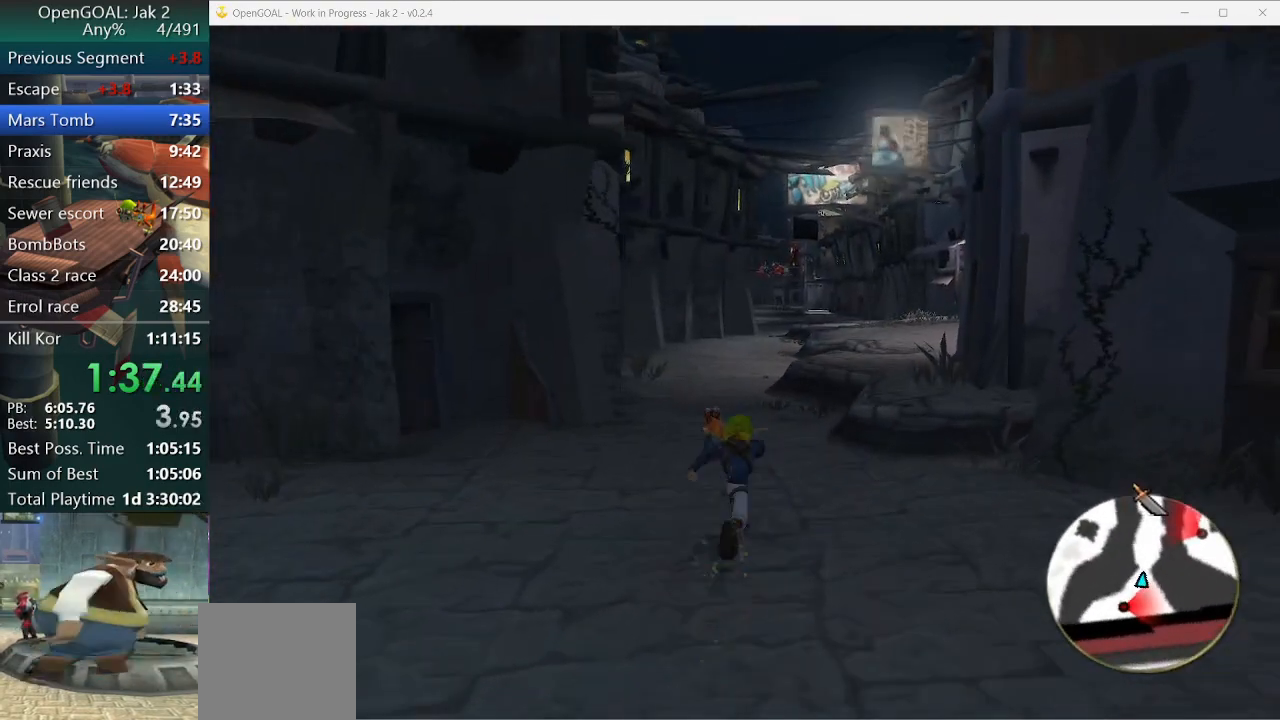
{"buttons": [], "left_stick": "up", "right_stick": "center", "events": [[133, "CROSS", "down"], [133, "L1", "up"], [267, "CROSS", "up"]]}
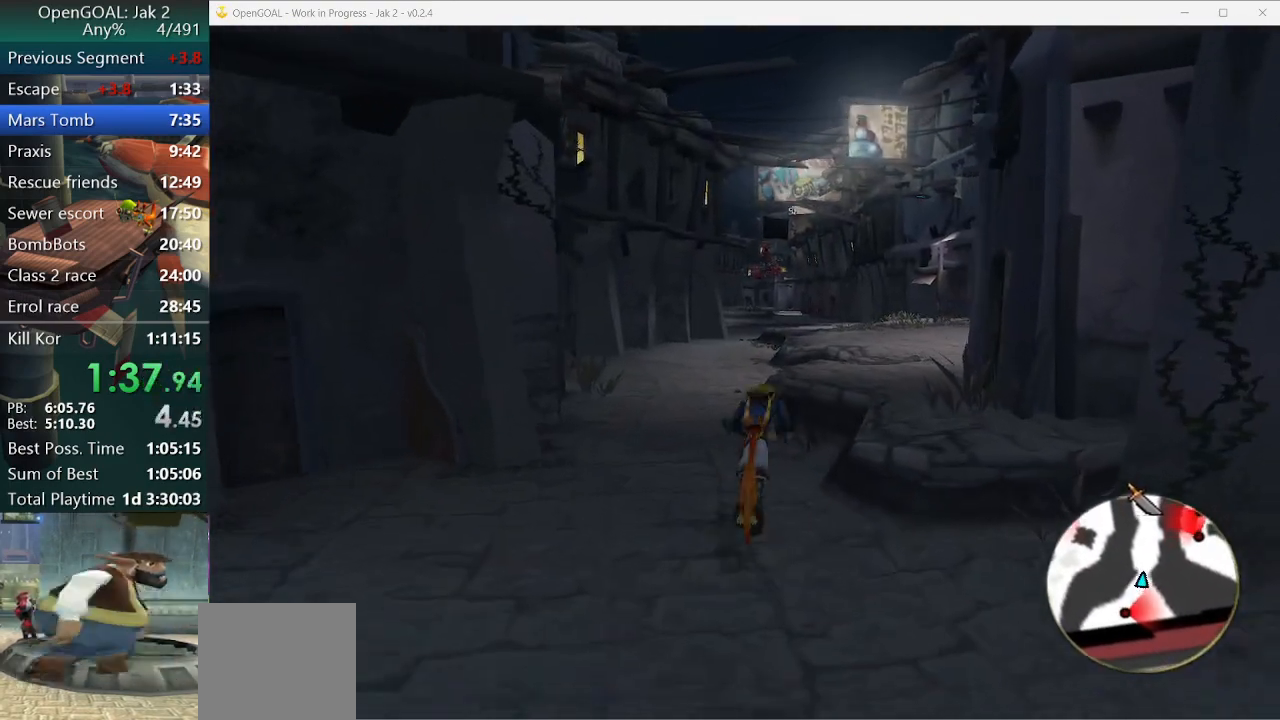
{"buttons": [], "left_stick": "up", "right_stick": "center", "events": []}
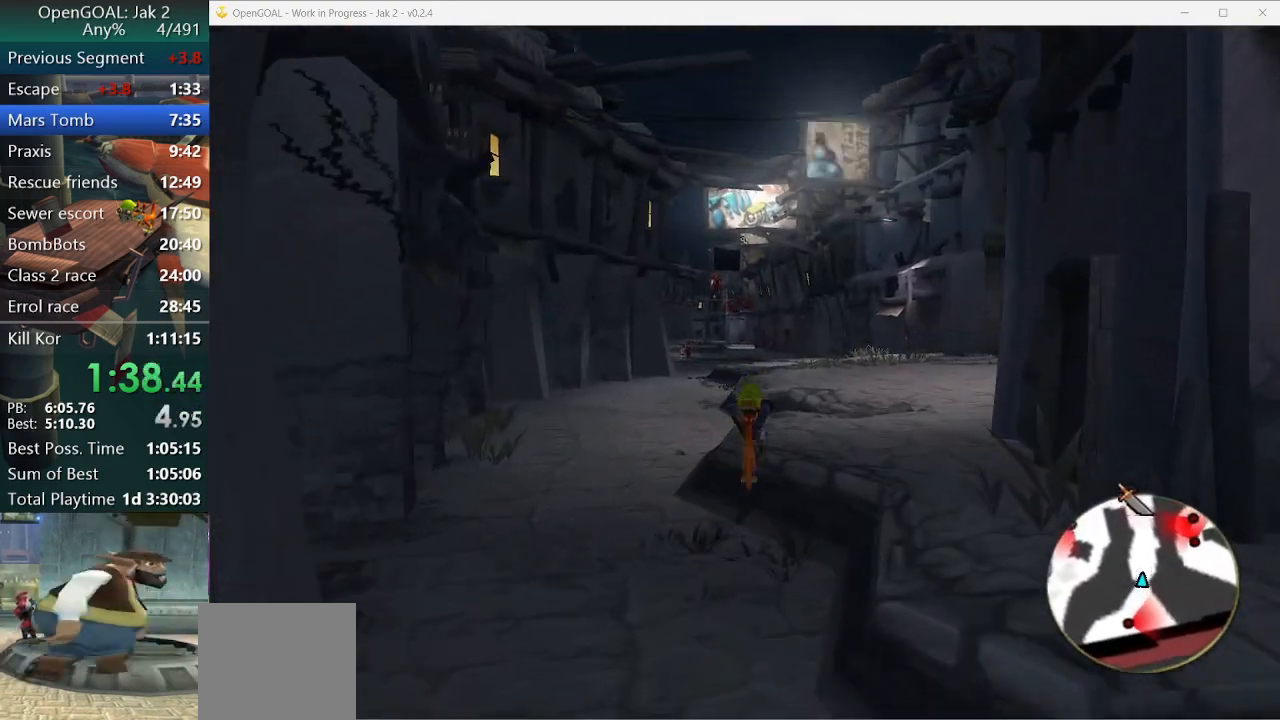
{"buttons": [], "left_stick": "up-right", "right_stick": "center", "events": [[100, "L1", "down"], [233, "L1", "up"], [333, "CROSS", "down"], [433, "CROSS", "up"], [433, "left_stick", "up-right"]]}
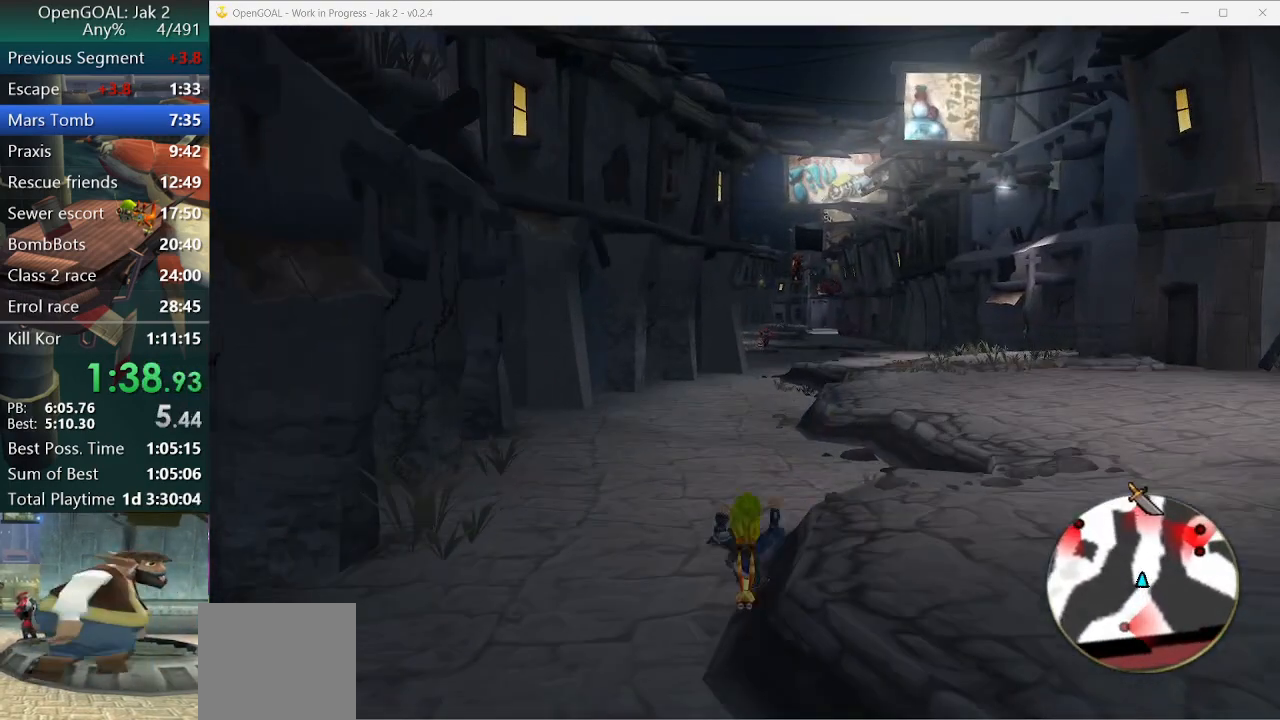
{"buttons": [], "left_stick": "up", "right_stick": "center", "events": [[433, "left_stick", "up"]]}
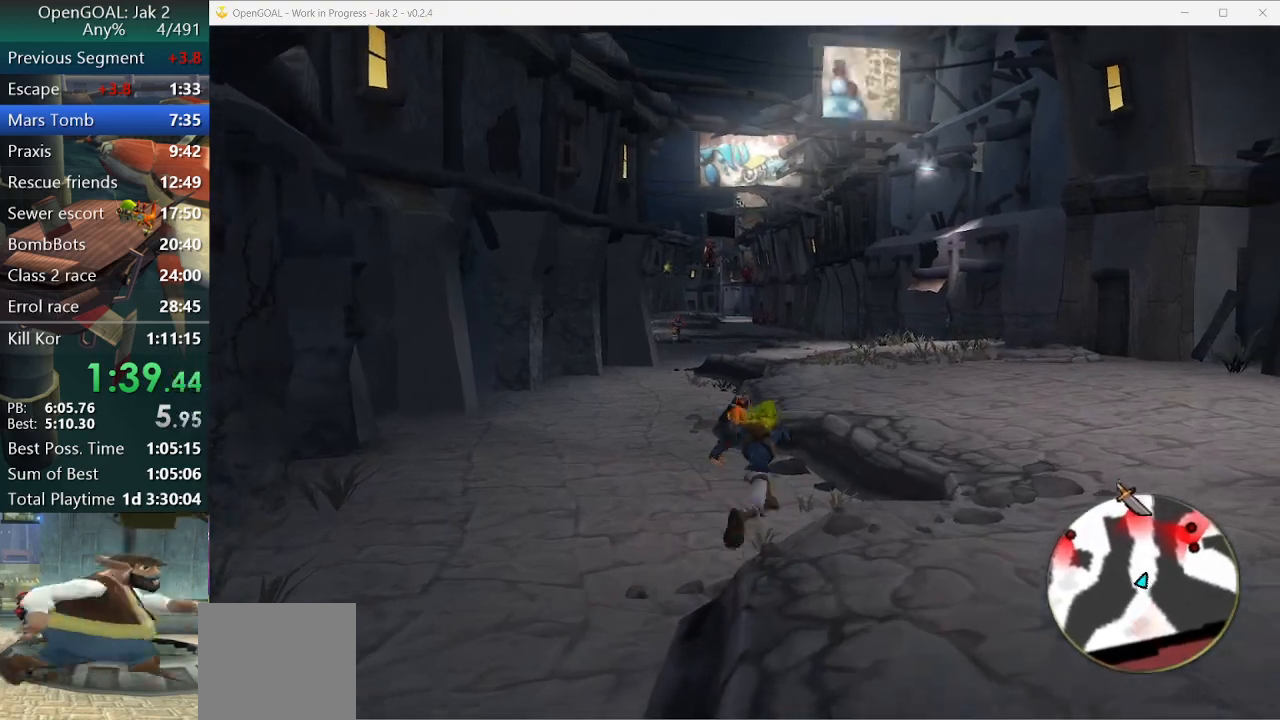
{"buttons": ["L1"], "left_stick": "up", "right_stick": "center", "events": [[67, "SQUARE", "down"], [433, "SQUARE", "up"], [500, "L1", "down"]]}
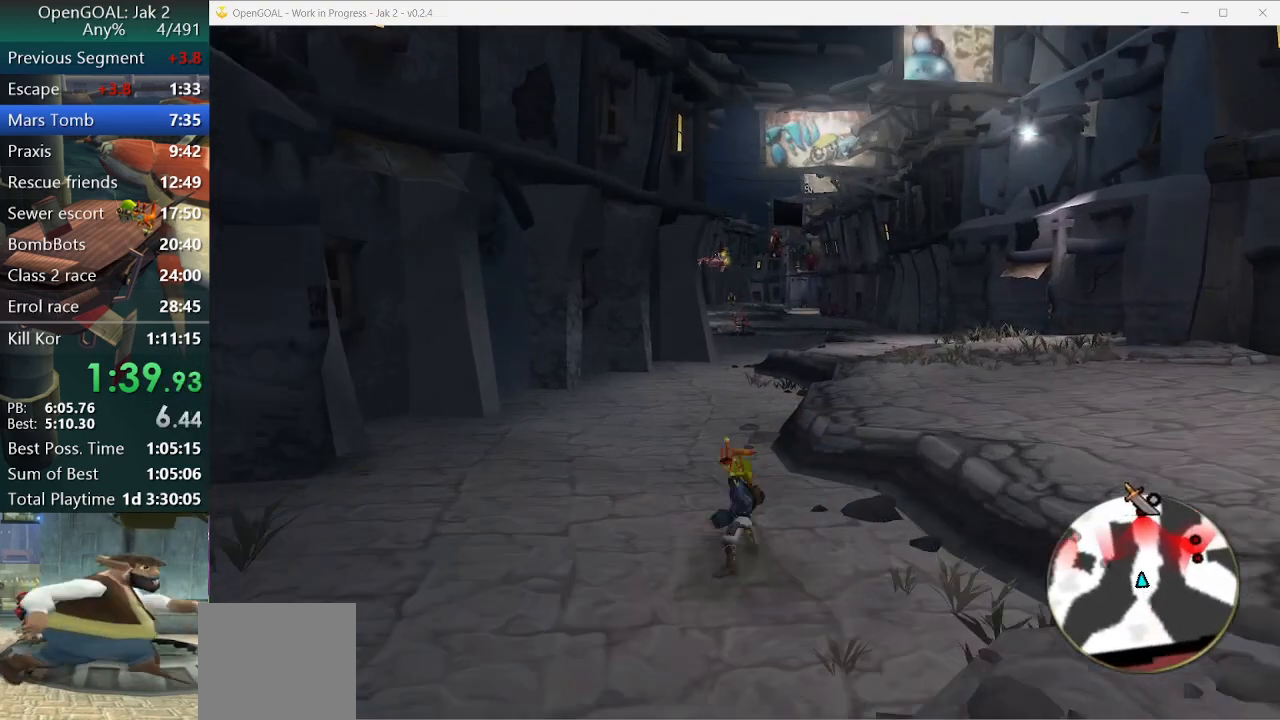
{"buttons": [], "left_stick": "up", "right_stick": "center", "events": [[133, "CROSS", "down"], [167, "L1", "up"], [233, "CROSS", "up"]]}
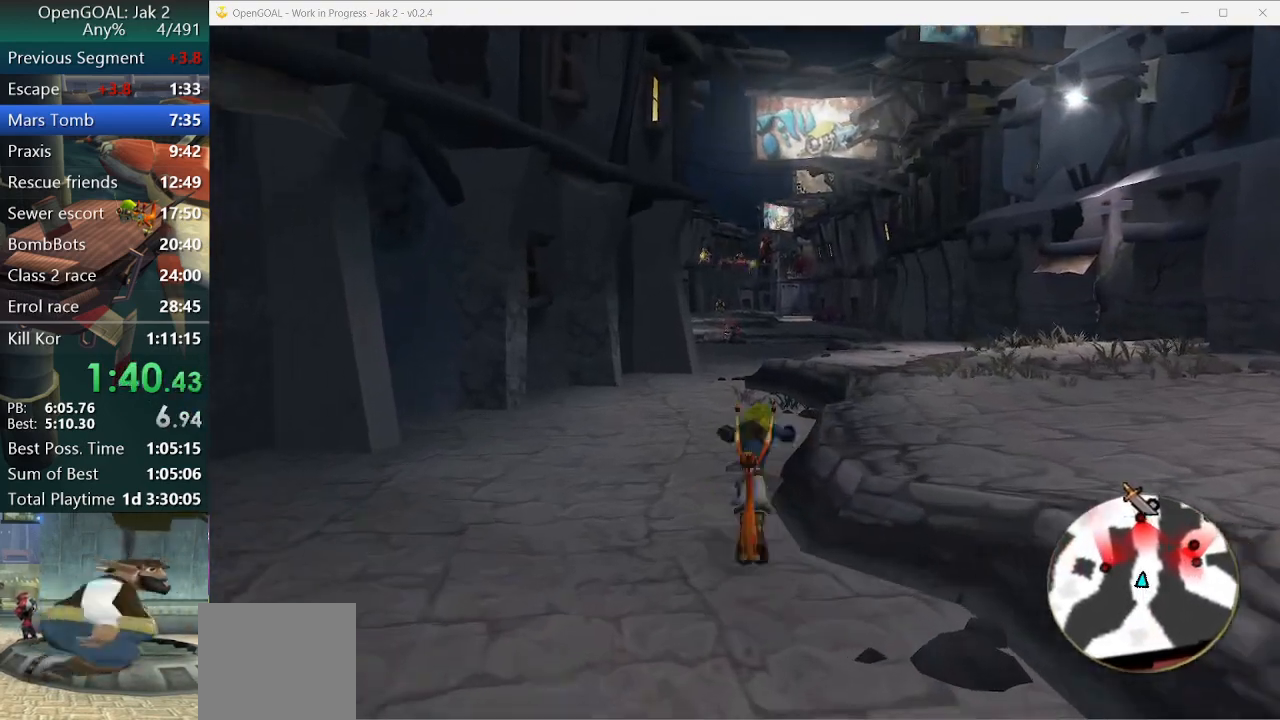
{"buttons": [], "left_stick": "up", "right_stick": "center", "events": []}
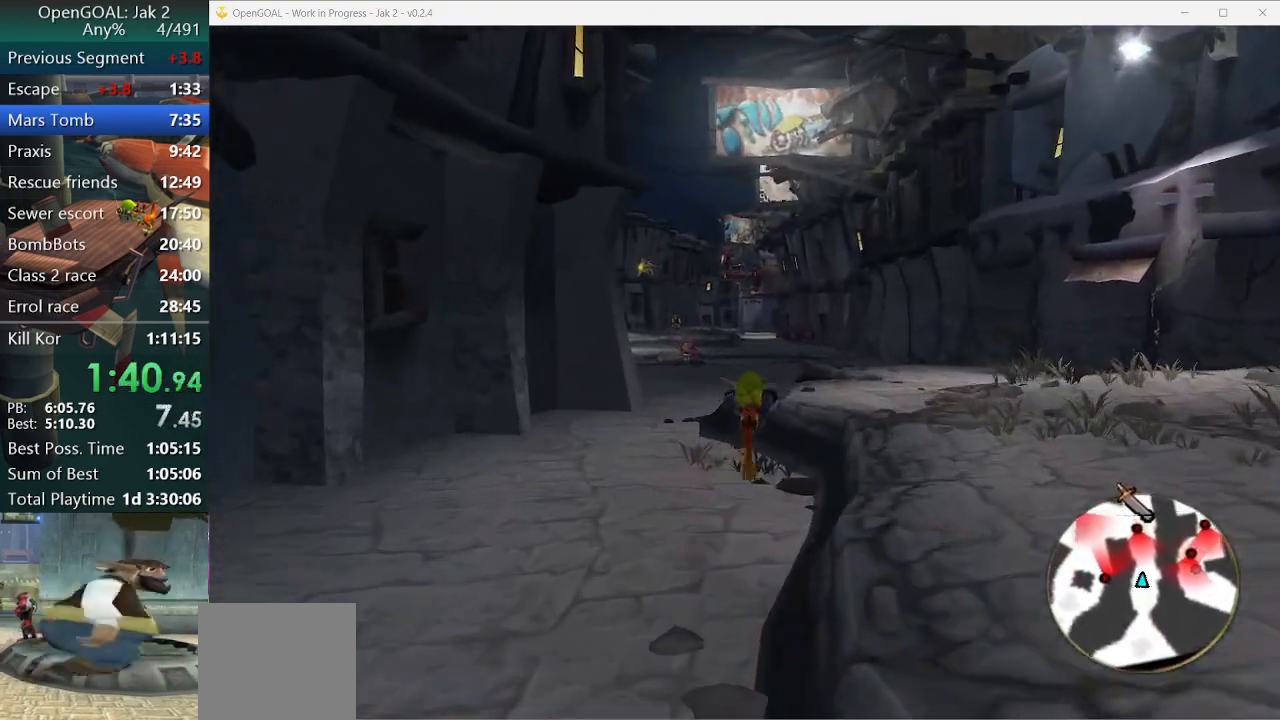
{"buttons": [], "left_stick": "up", "right_stick": "center", "events": [[133, "SQUARE", "down"], [500, "SQUARE", "up"]]}
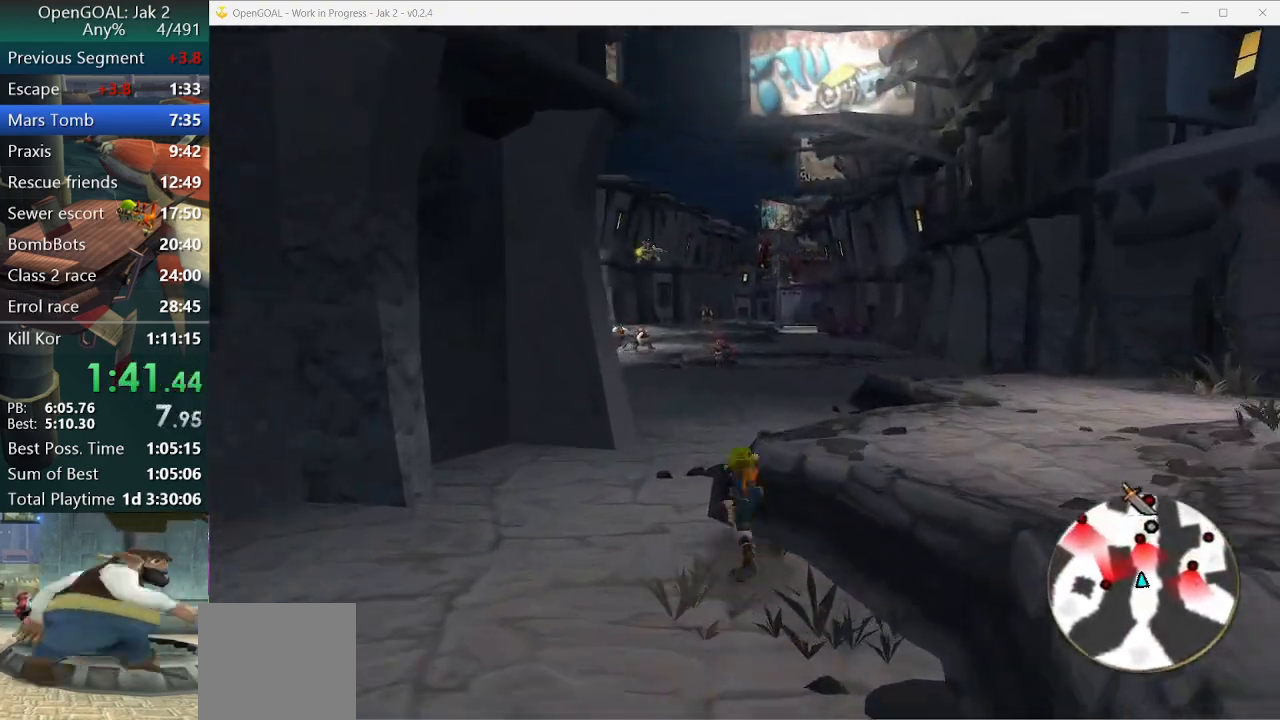
{"buttons": [], "left_stick": "up", "right_stick": "center", "events": [[33, "L1", "down"], [167, "CROSS", "down"], [200, "L1", "up"], [300, "CROSS", "up"]]}
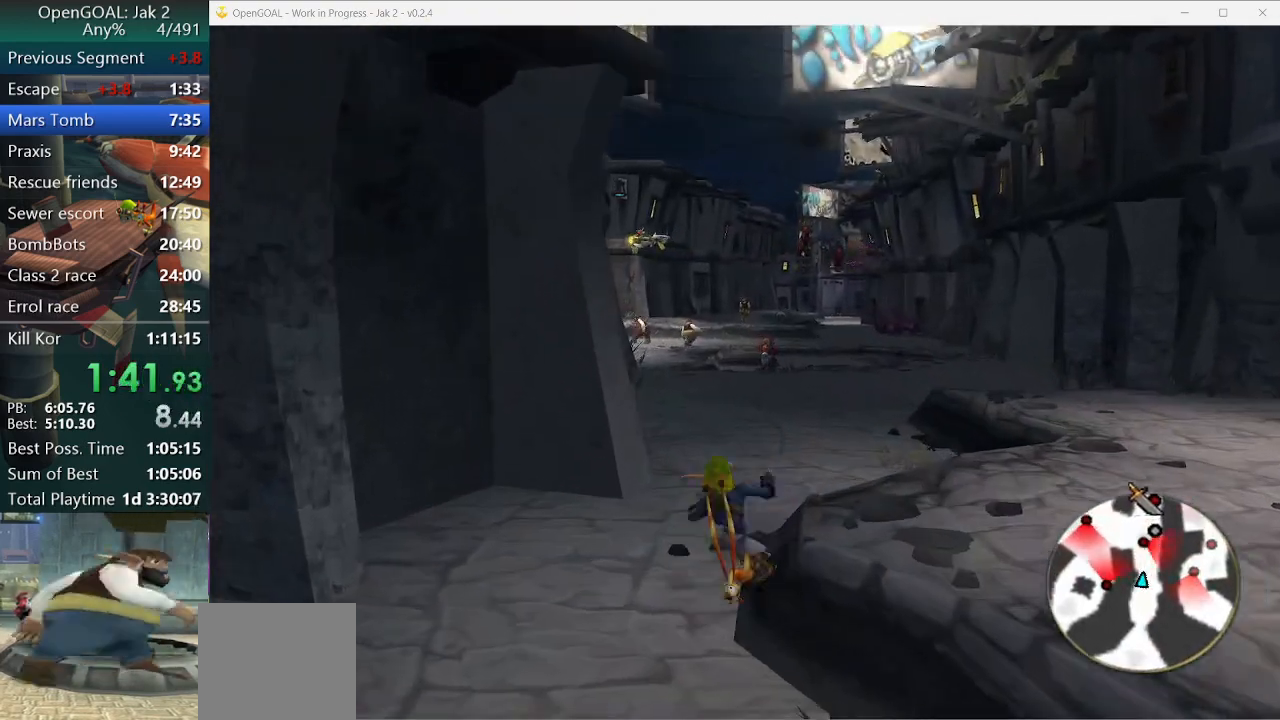
{"buttons": [], "left_stick": "up", "right_stick": "center", "events": []}
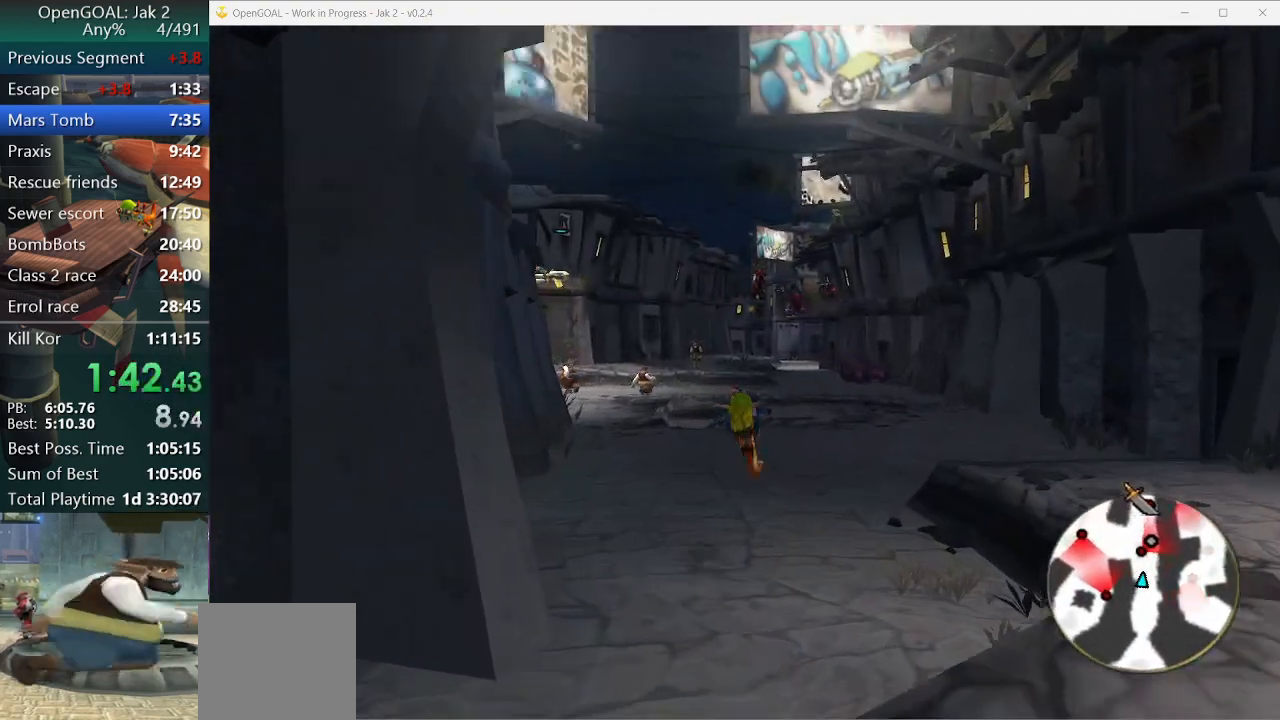
{"buttons": ["SQUARE"], "left_stick": "up", "right_stick": "center", "events": [[167, "SQUARE", "down"]]}
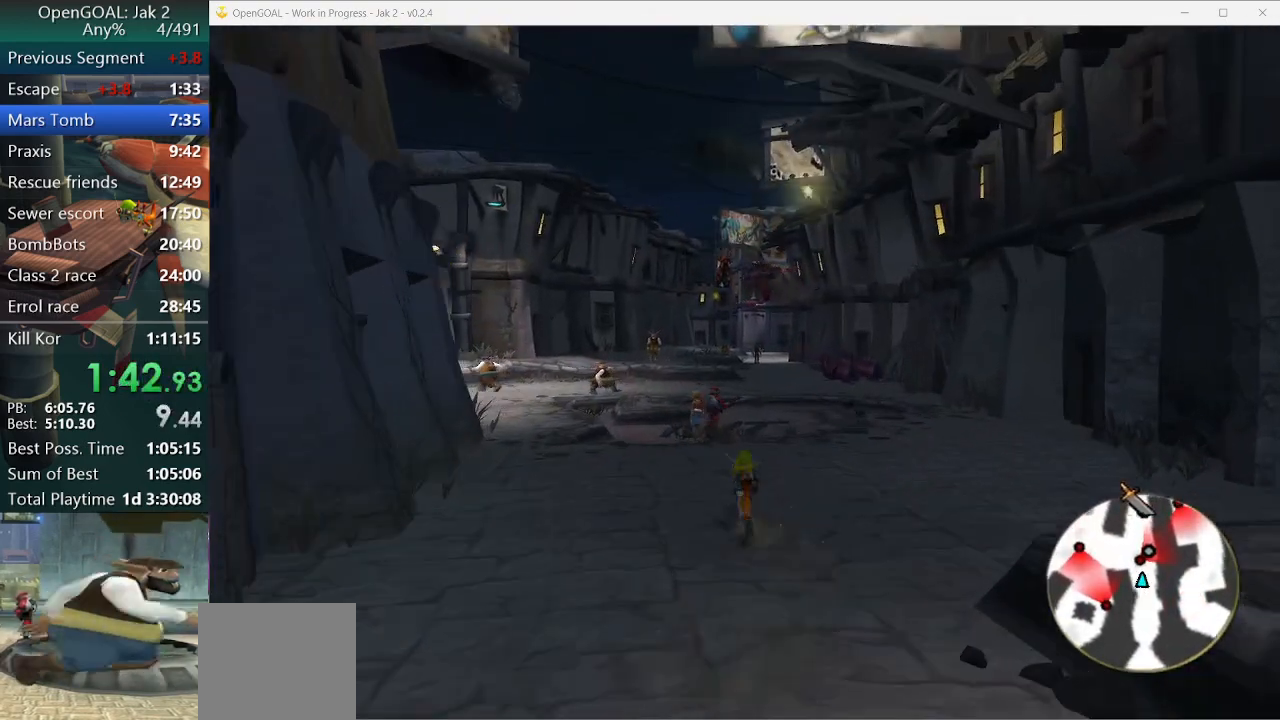
{"buttons": [], "left_stick": "up", "right_stick": "center", "events": [[67, "L1", "down"], [67, "SQUARE", "up"], [267, "L1", "up"], [300, "CROSS", "down"], [433, "CROSS", "up"]]}